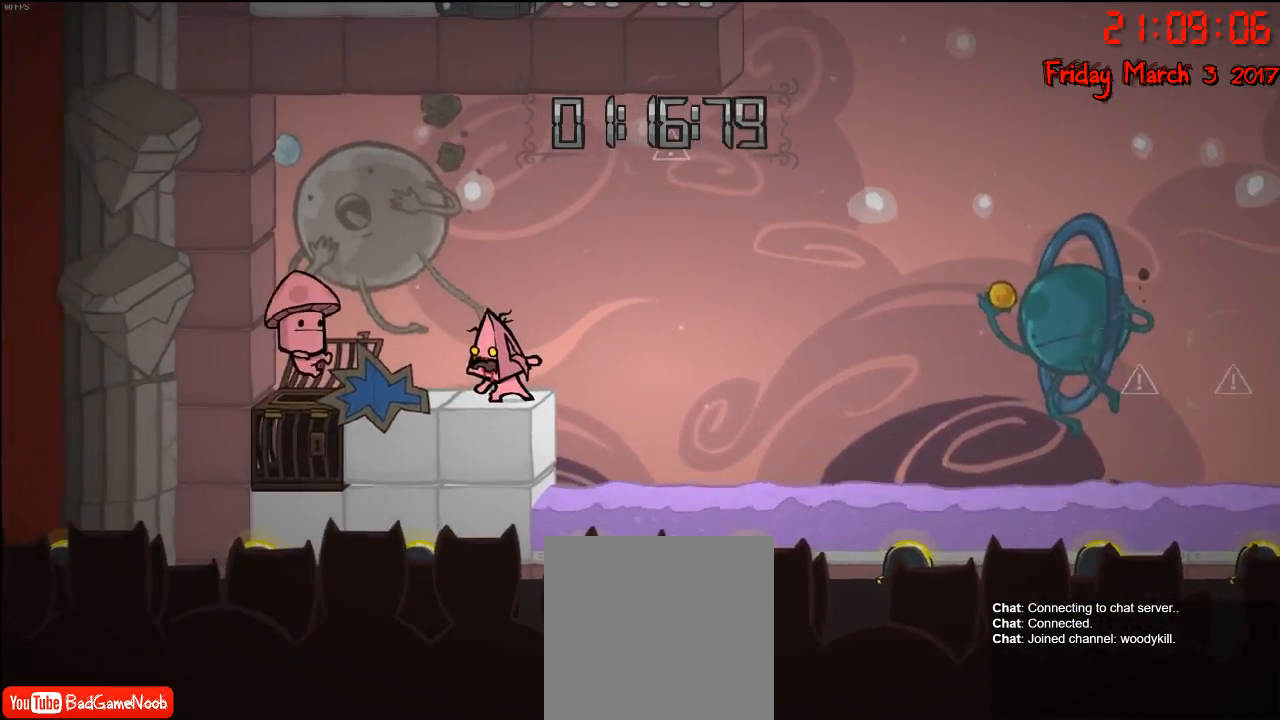
Gameplay with a controller (Xbox layout); each line is a JSON object with the inputs held at the frame after it. "events" lists button and stick changes between this image and that frame as [ms after this image, input, new state], when the widget could be followed in between.
{"buttons": ["R2"], "left_stick": "center", "right_stick": "center", "events": []}
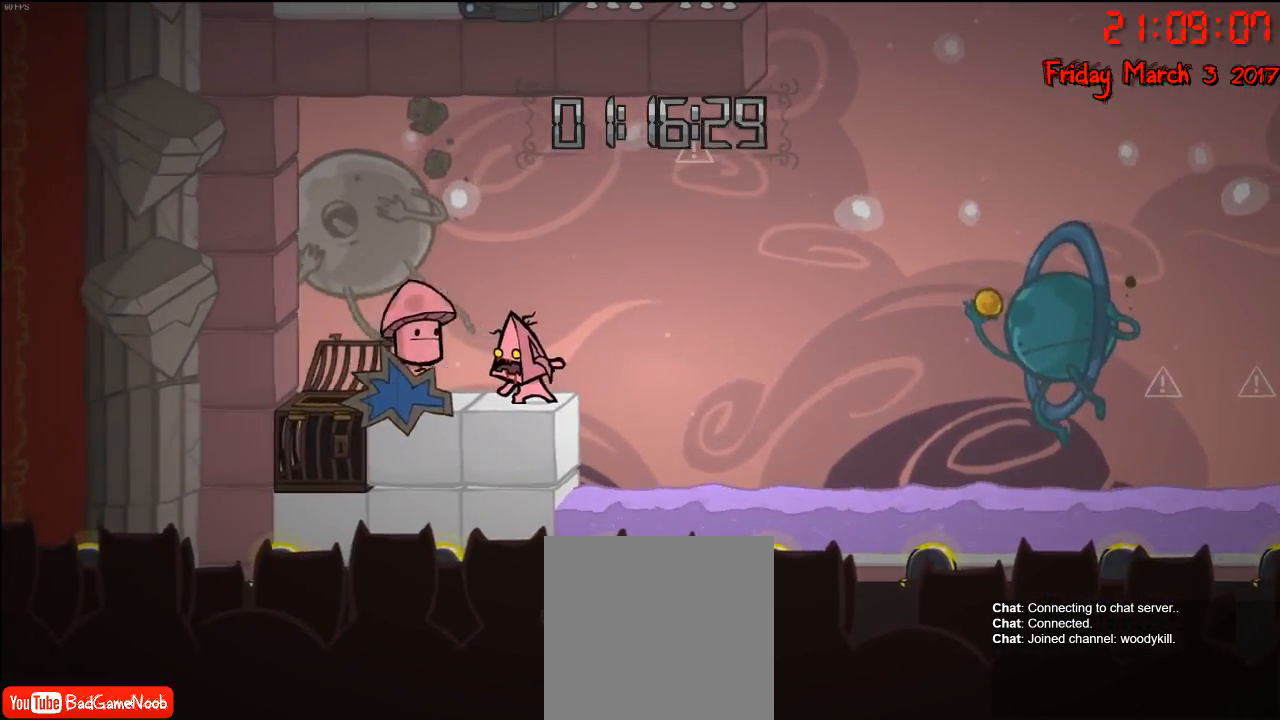
{"buttons": ["R2"], "left_stick": "center", "right_stick": "center", "events": []}
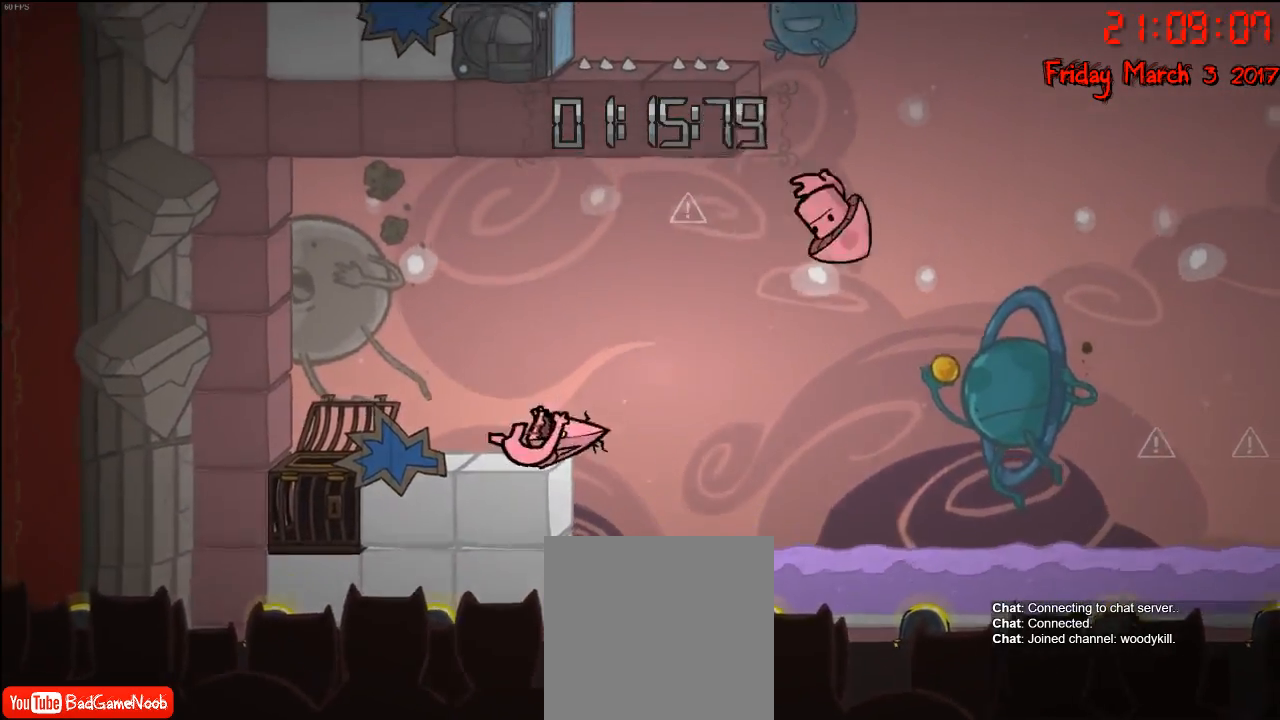
{"buttons": [], "left_stick": "center", "right_stick": "center", "events": [[383, "R2", "up"]]}
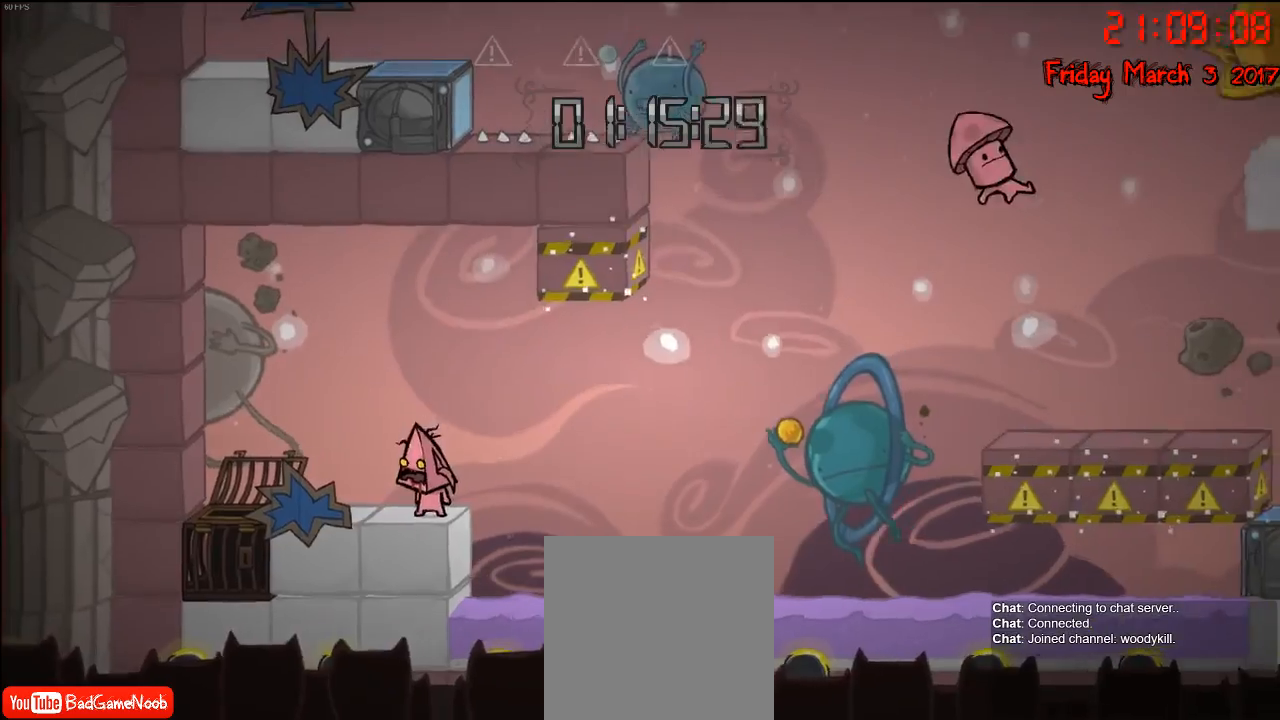
{"buttons": [], "left_stick": "center", "right_stick": "center", "events": [[117, "left_stick", "left"], [317, "left_stick", "right"], [467, "left_stick", "center"]]}
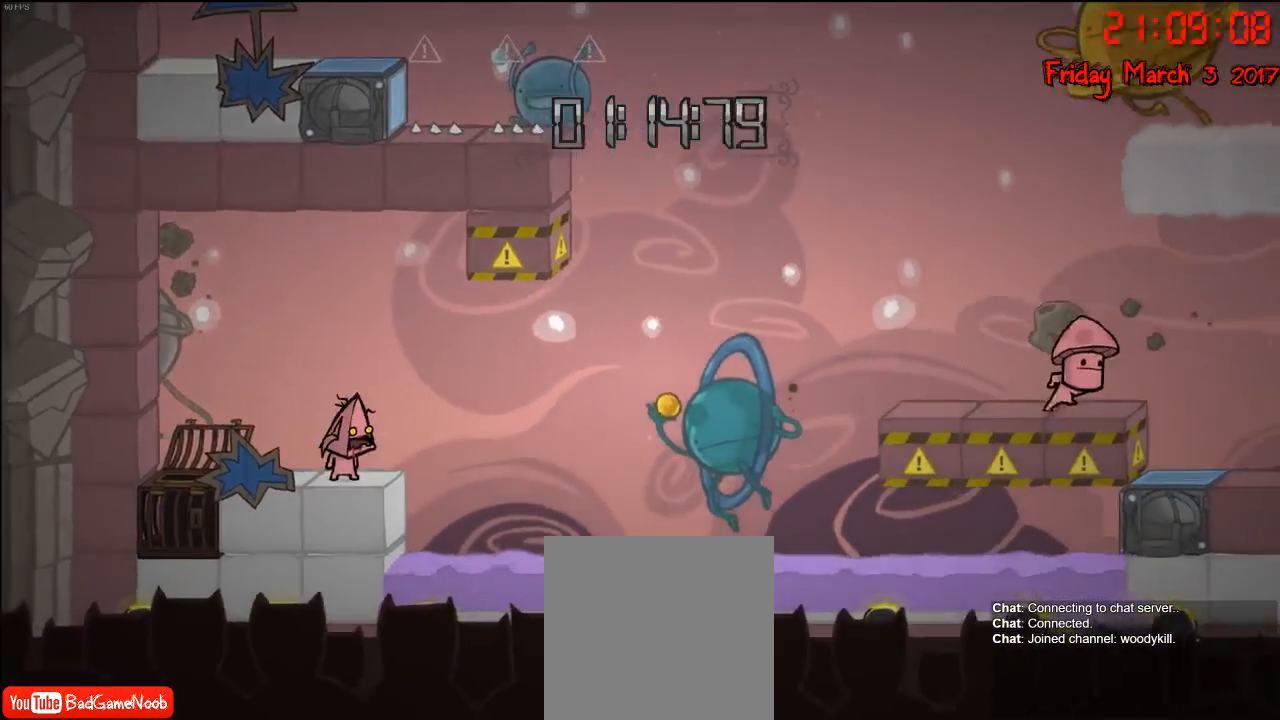
{"buttons": [], "left_stick": "center", "right_stick": "center", "events": []}
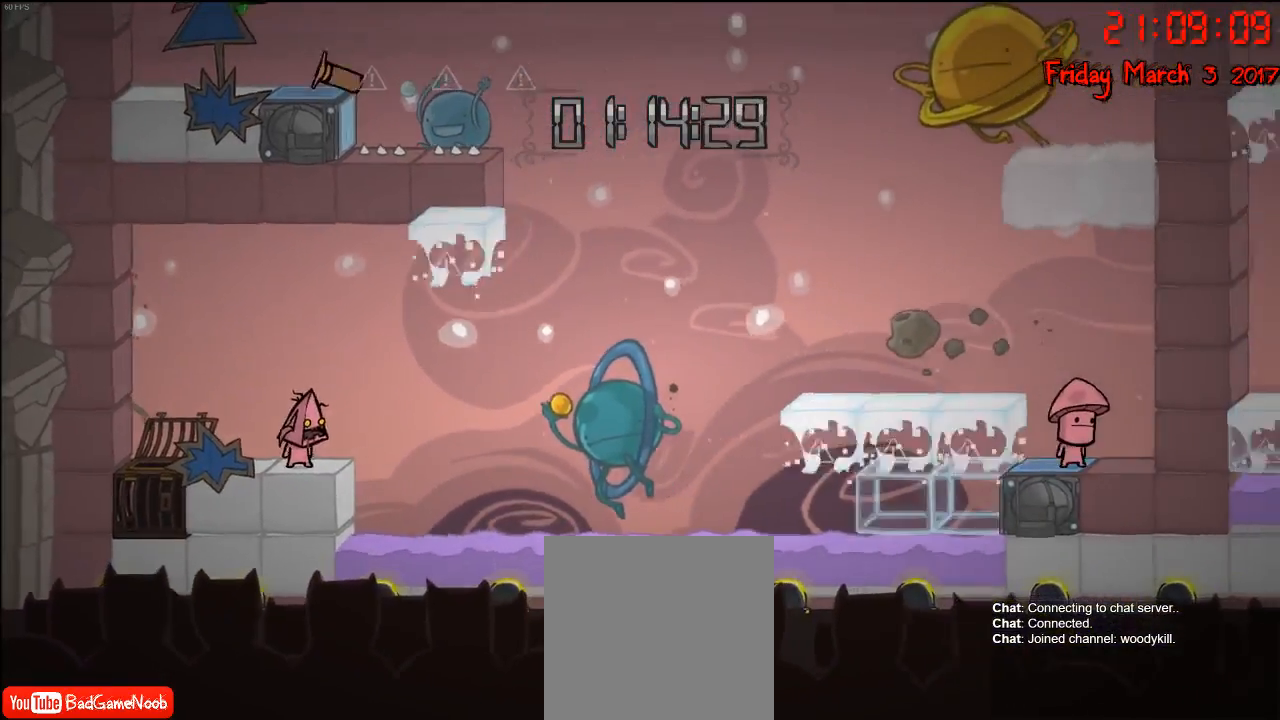
{"buttons": [], "left_stick": "right", "right_stick": "center", "events": [[67, "left_stick", "right"], [217, "A", "down"], [333, "A", "up"]]}
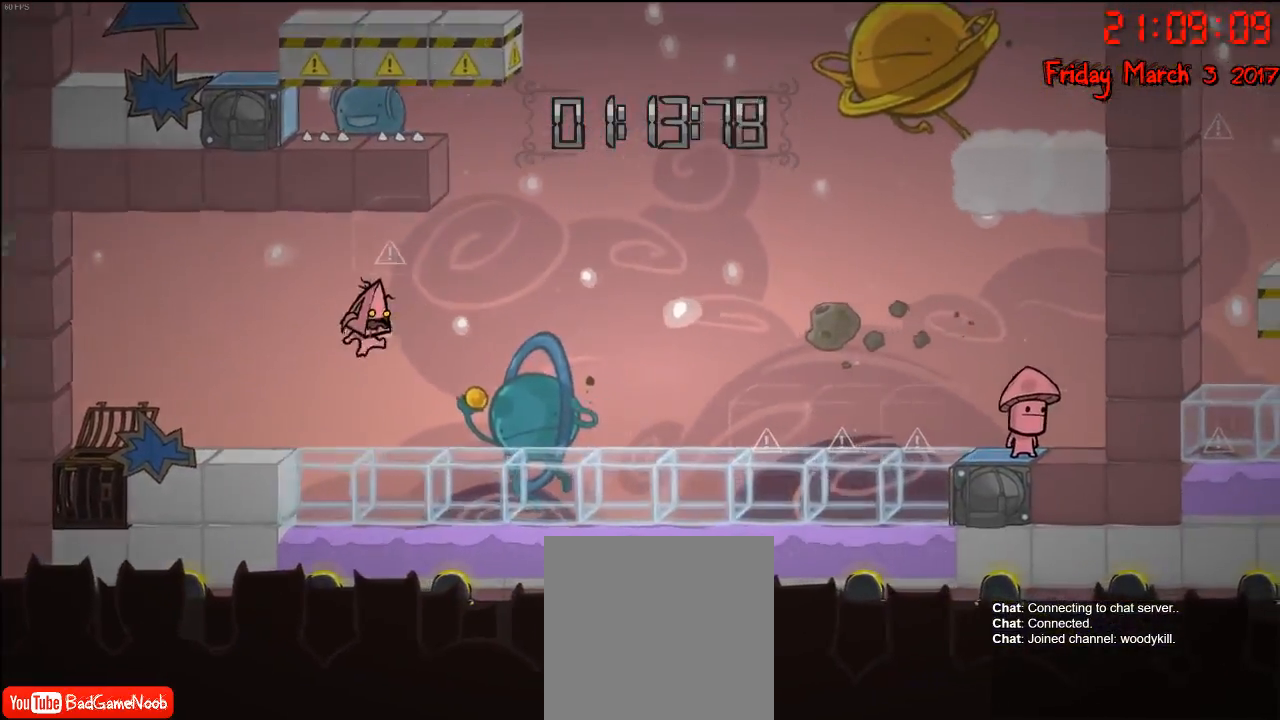
{"buttons": [], "left_stick": "right", "right_stick": "center", "events": []}
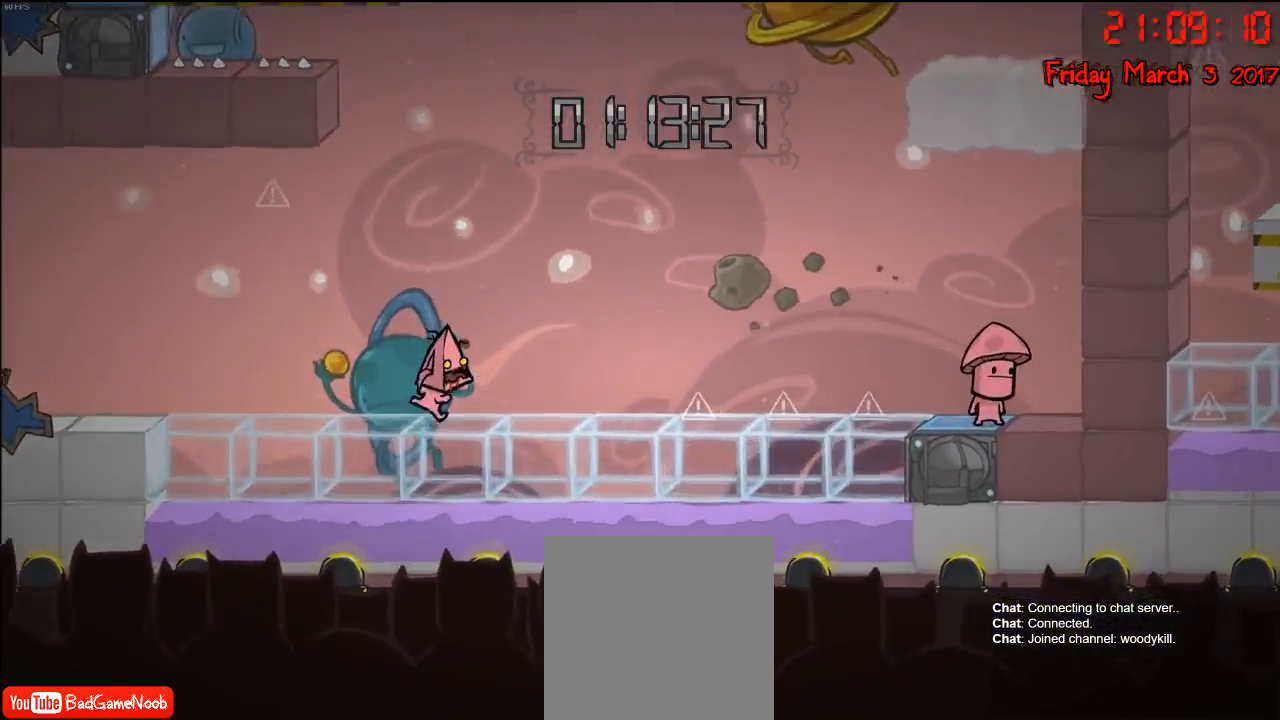
{"buttons": ["A"], "left_stick": "right", "right_stick": "center", "events": [[400, "A", "down"]]}
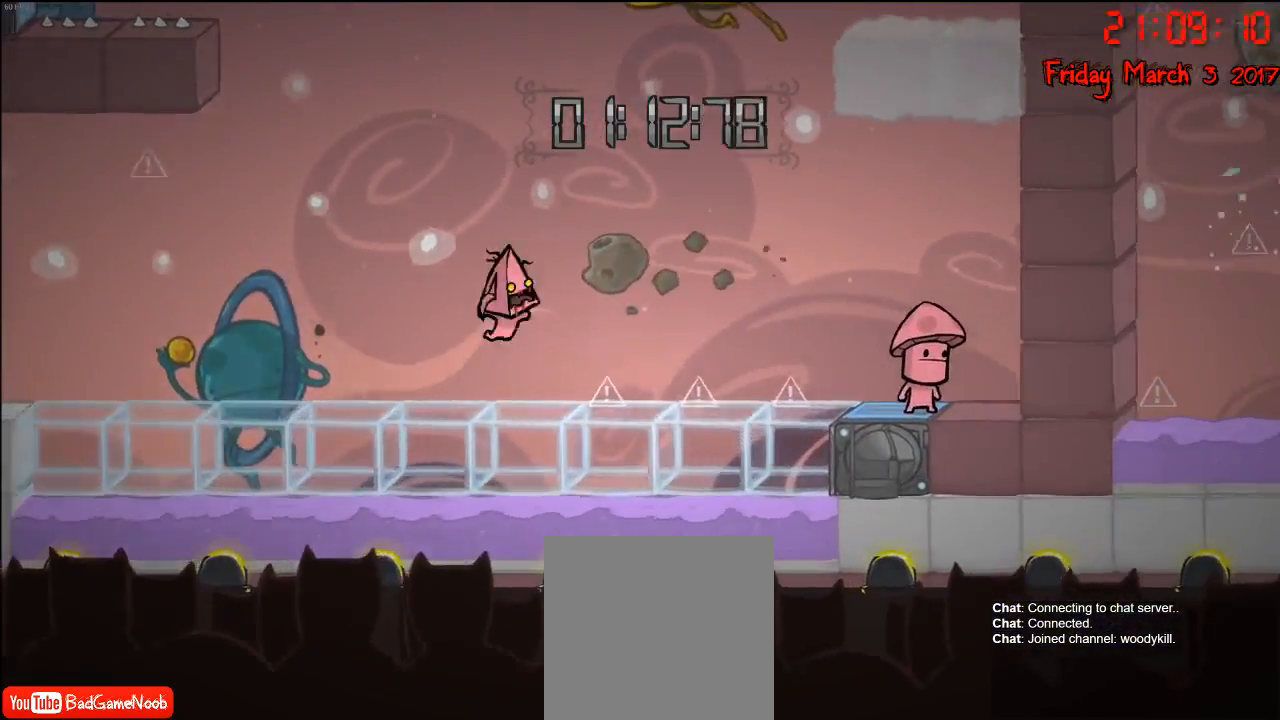
{"buttons": ["A"], "left_stick": "right", "right_stick": "center", "events": [[117, "A", "up"], [283, "A", "down"]]}
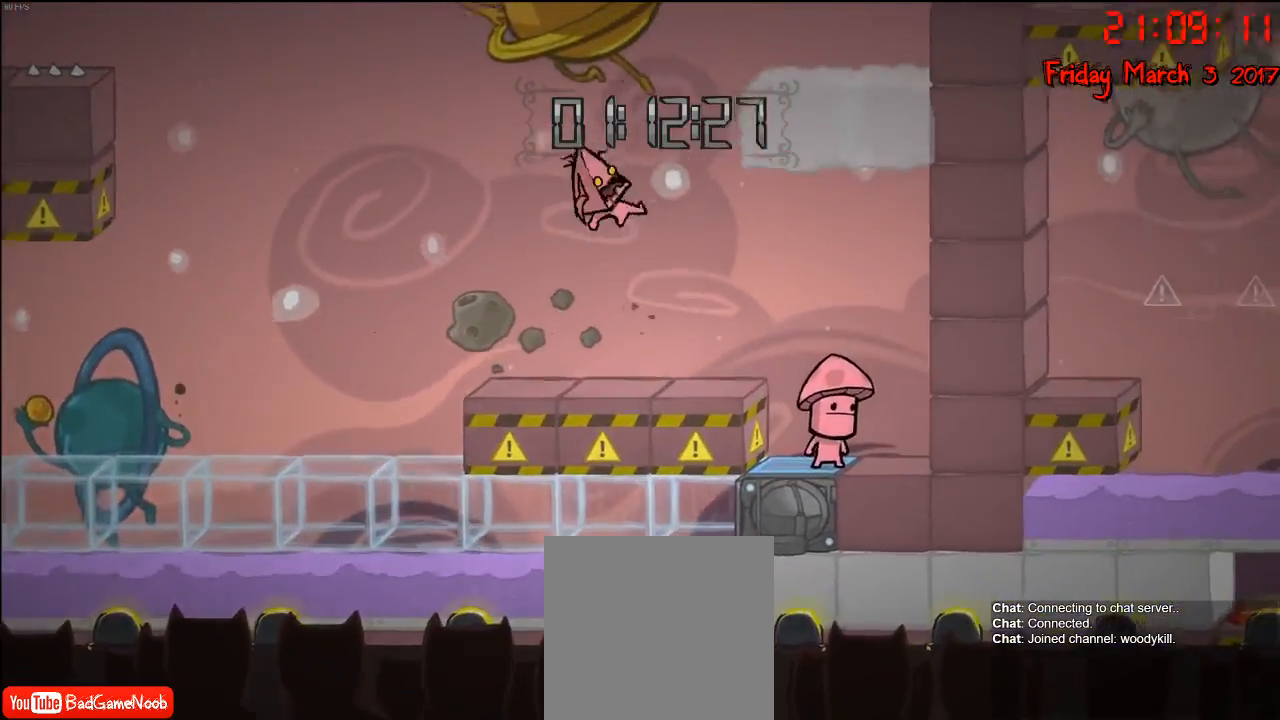
{"buttons": [], "left_stick": "center", "right_stick": "center", "events": [[117, "A", "up"], [283, "left_stick", "center"]]}
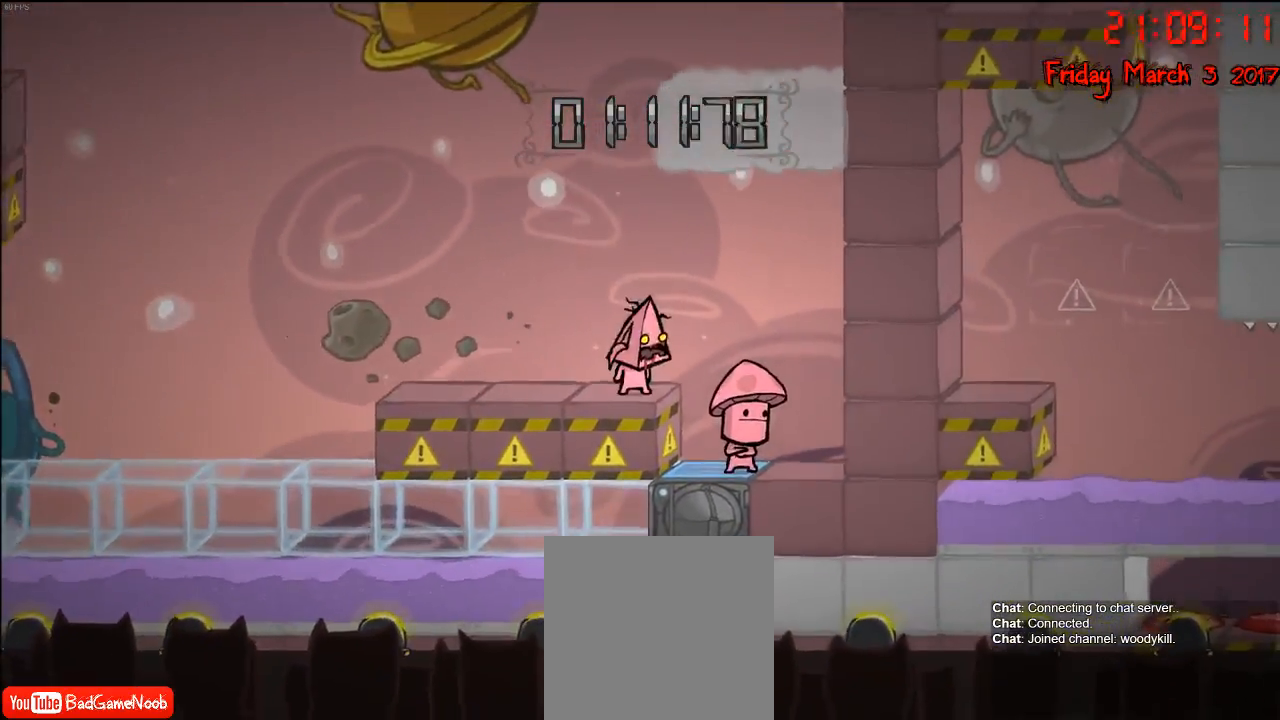
{"buttons": [], "left_stick": "center", "right_stick": "center", "events": [[33, "A", "down"], [150, "A", "up"], [217, "B", "down"], [300, "B", "up"]]}
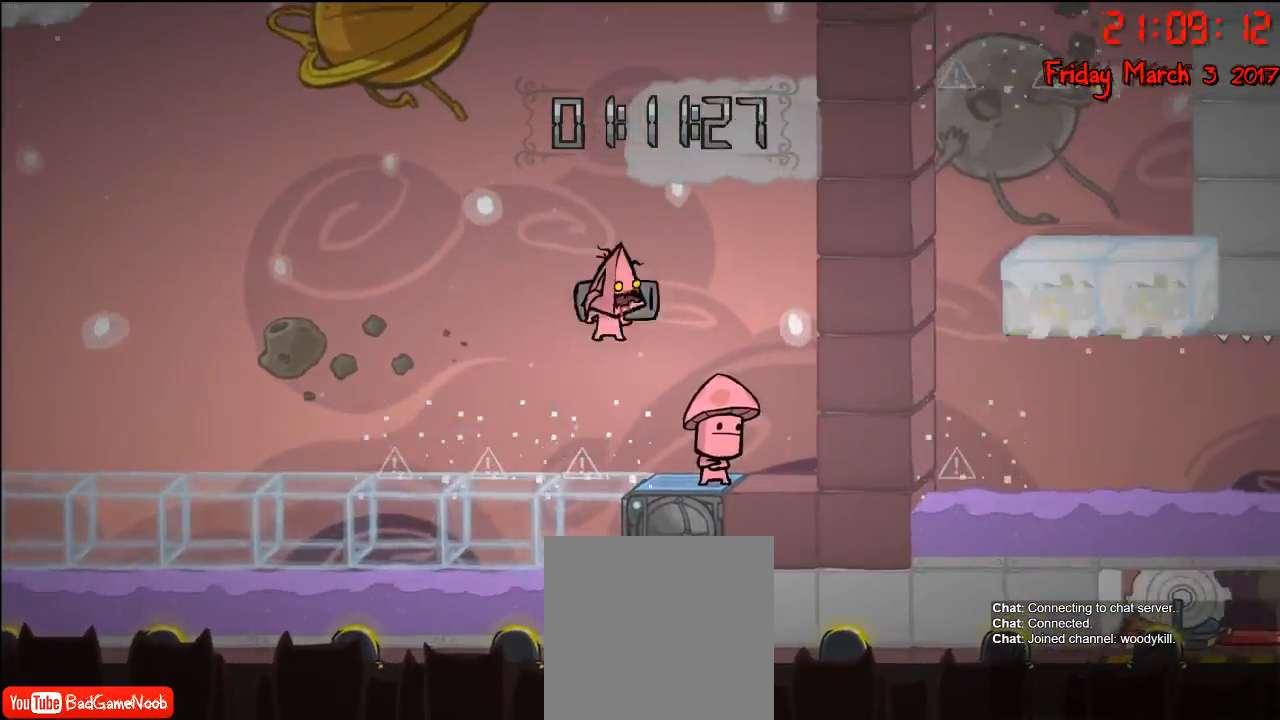
{"buttons": [], "left_stick": "right", "right_stick": "center", "events": [[317, "left_stick", "right"], [367, "A", "down"], [500, "A", "up"]]}
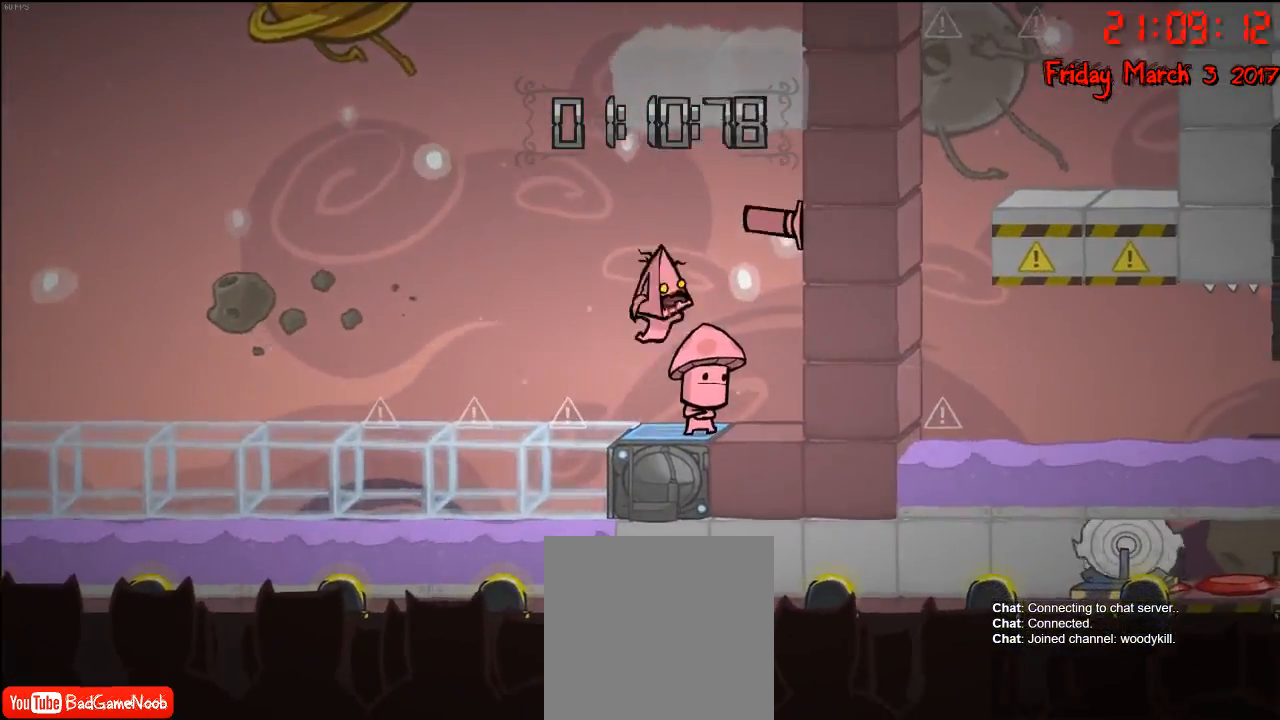
{"buttons": [], "left_stick": "center", "right_stick": "center", "events": [[17, "left_stick", "center"], [83, "left_stick", "left"], [250, "left_stick", "right"], [383, "left_stick", "center"]]}
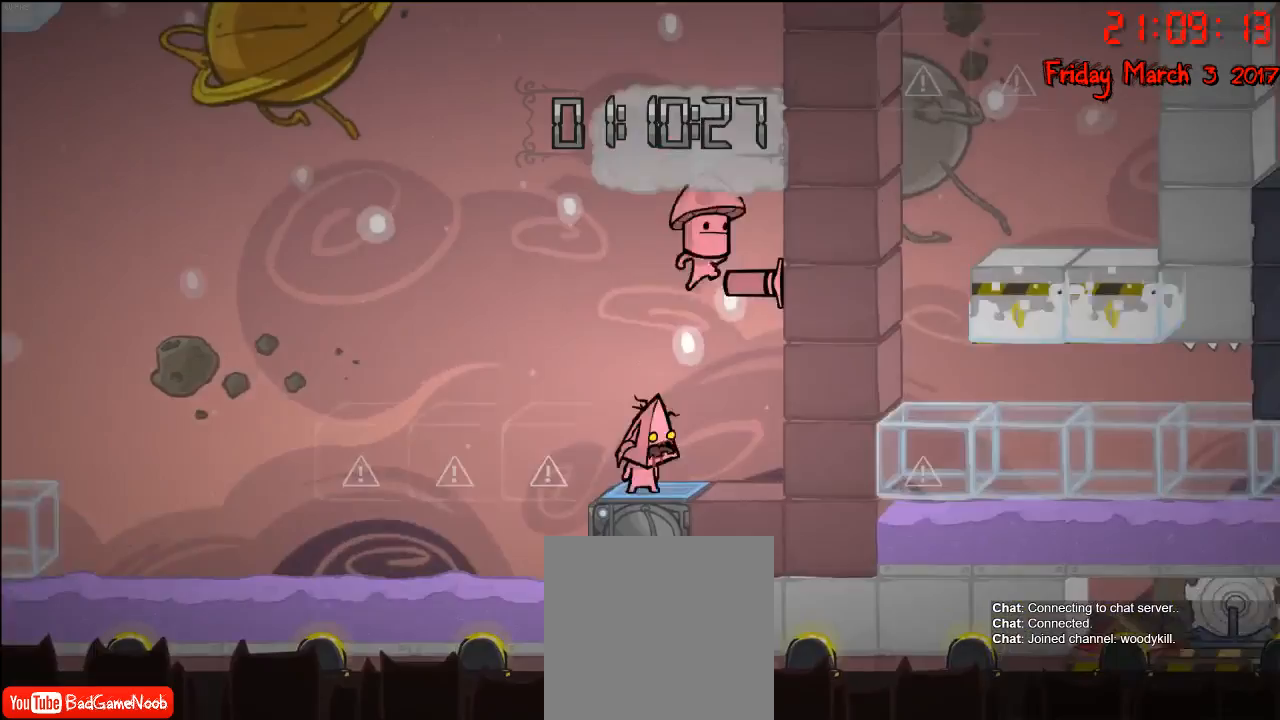
{"buttons": [], "left_stick": "left", "right_stick": "center", "events": [[33, "left_stick", "right"], [200, "left_stick", "center"], [450, "left_stick", "left"]]}
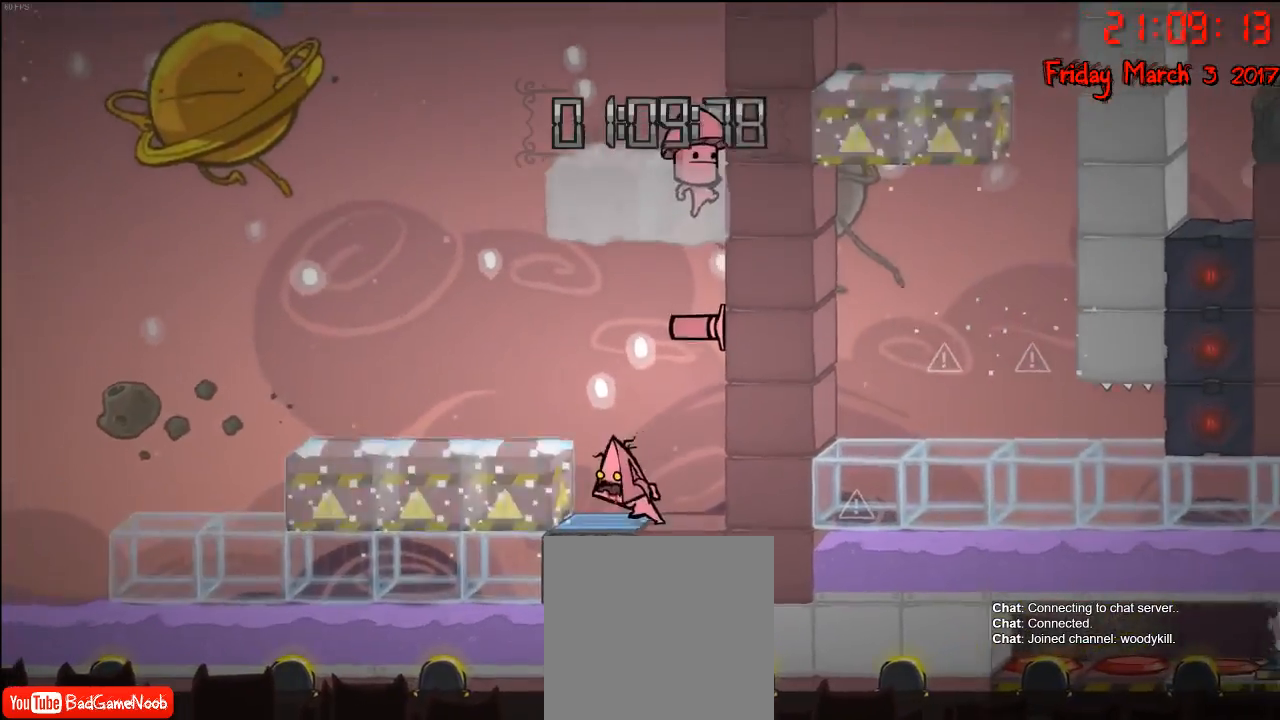
{"buttons": ["A"], "left_stick": "right", "right_stick": "center", "events": [[100, "left_stick", "center"], [133, "A", "down"], [300, "A", "up"], [400, "A", "down"], [467, "left_stick", "right"]]}
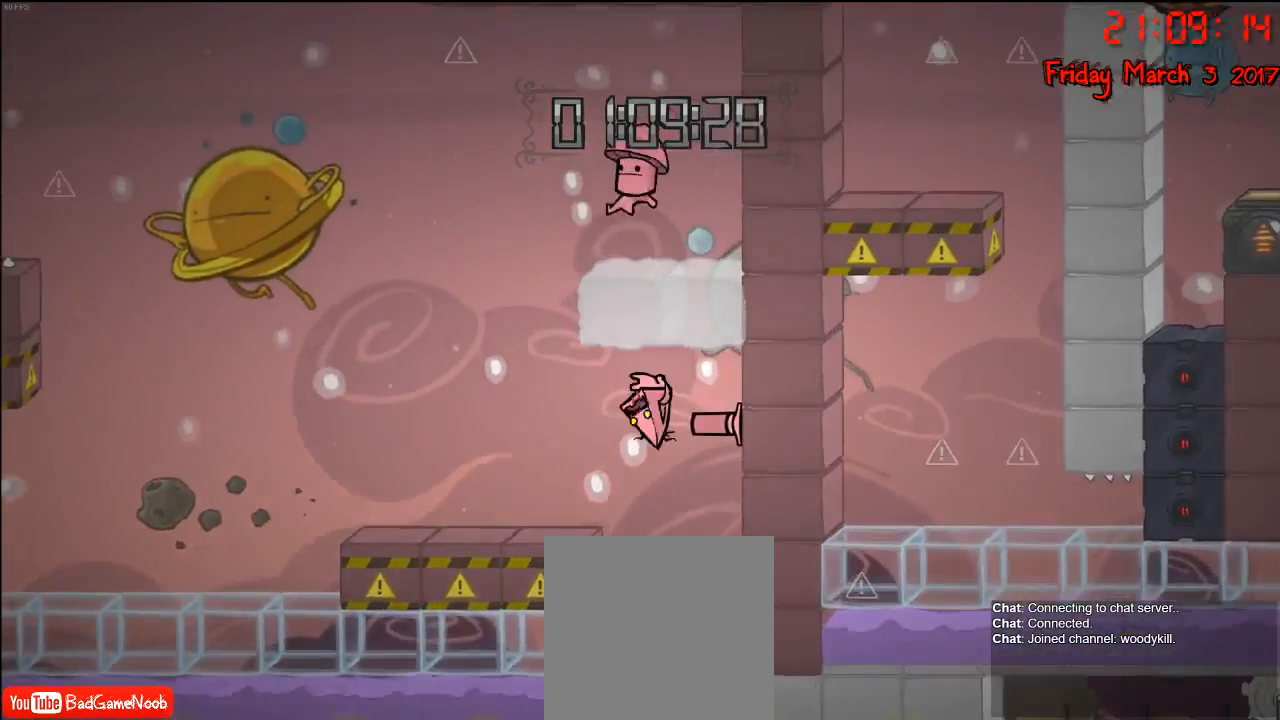
{"buttons": ["A"], "left_stick": "center", "right_stick": "center", "events": [[233, "A", "up"], [283, "left_stick", "center"], [433, "A", "down"]]}
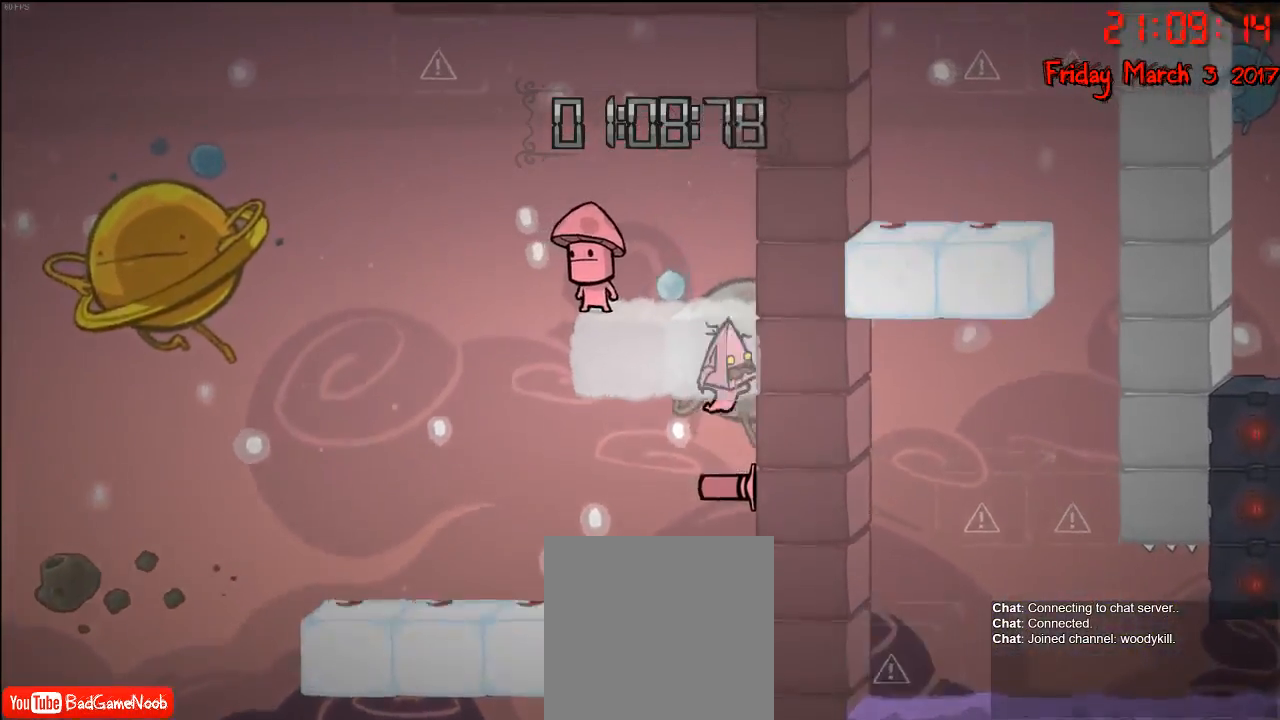
{"buttons": [], "left_stick": "left", "right_stick": "center", "events": [[67, "A", "up"], [150, "A", "down"], [317, "A", "up"], [400, "left_stick", "left"]]}
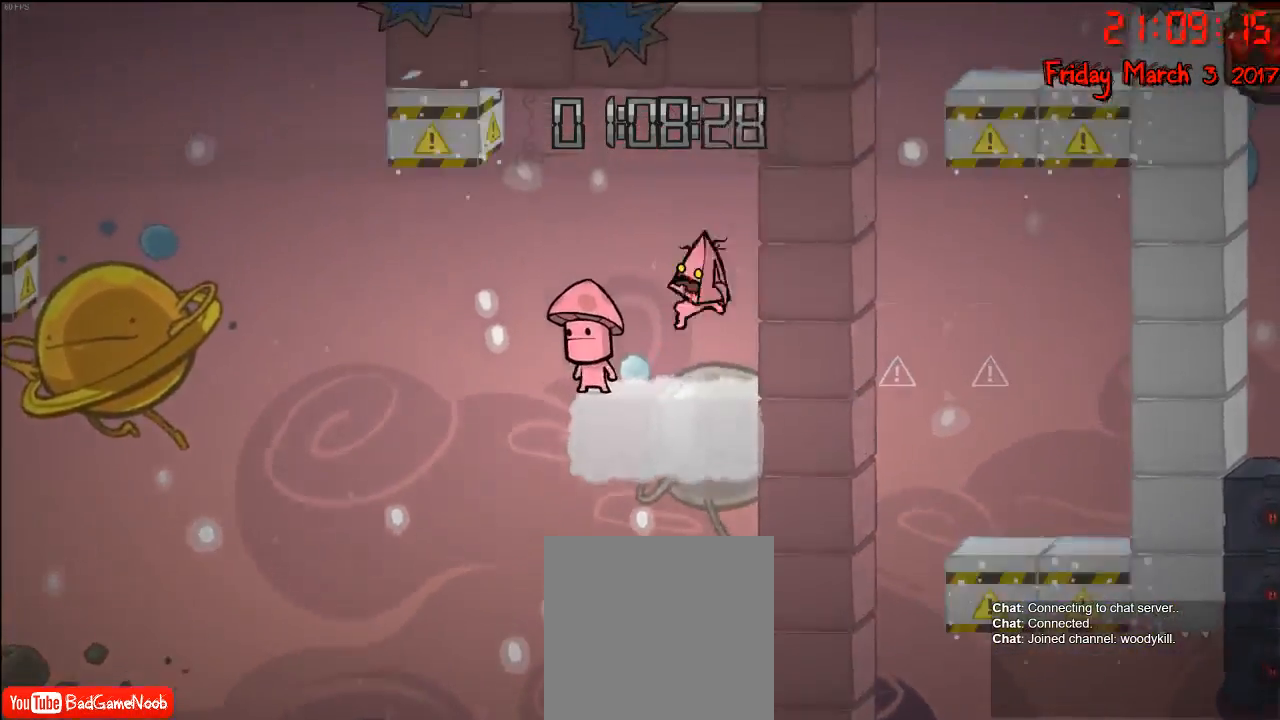
{"buttons": [], "left_stick": "center", "right_stick": "center", "events": [[50, "left_stick", "center"]]}
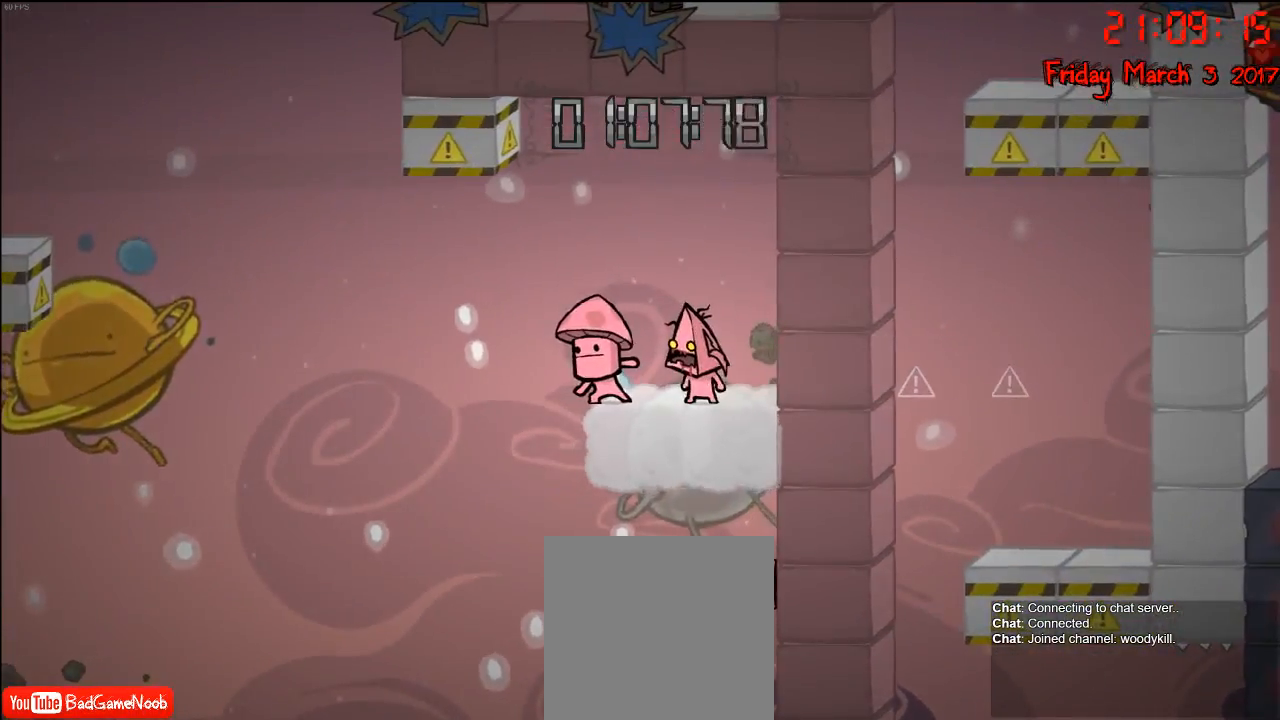
{"buttons": [], "left_stick": "left", "right_stick": "center", "events": [[283, "left_stick", "left"], [383, "left_stick", "center"], [450, "left_stick", "left"]]}
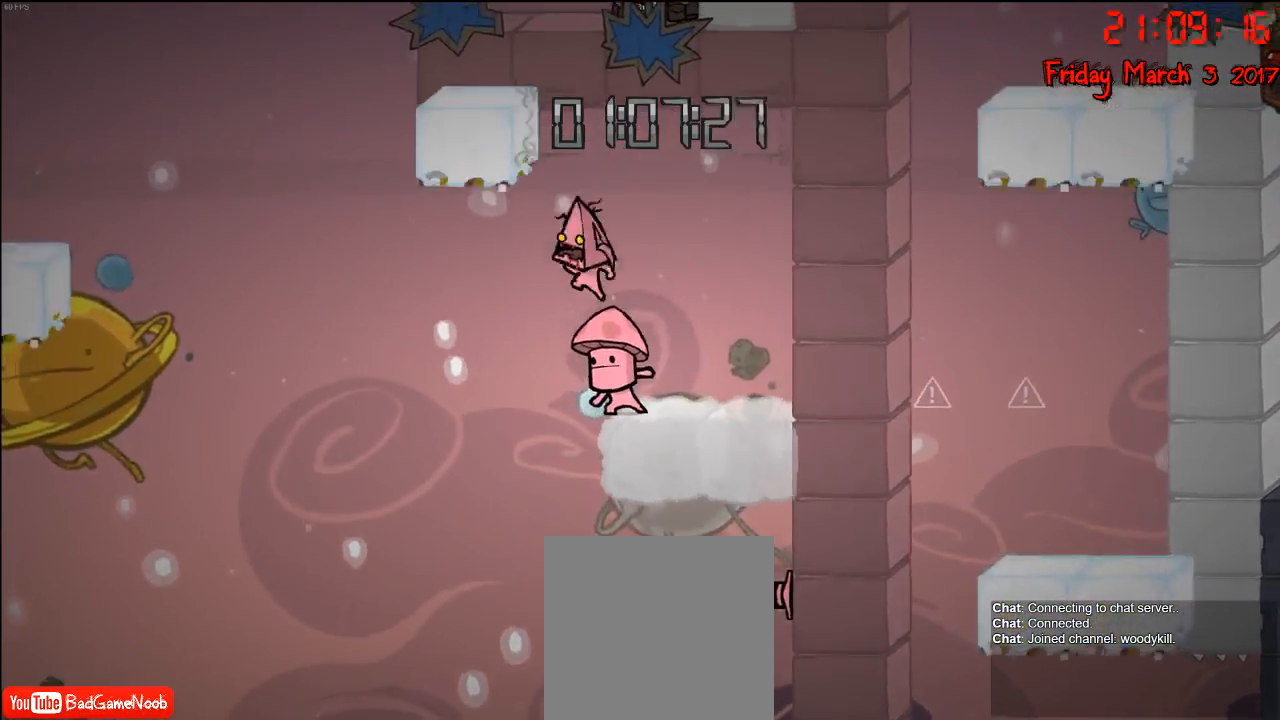
{"buttons": ["A"], "left_stick": "left", "right_stick": "center", "events": [[367, "A", "down"]]}
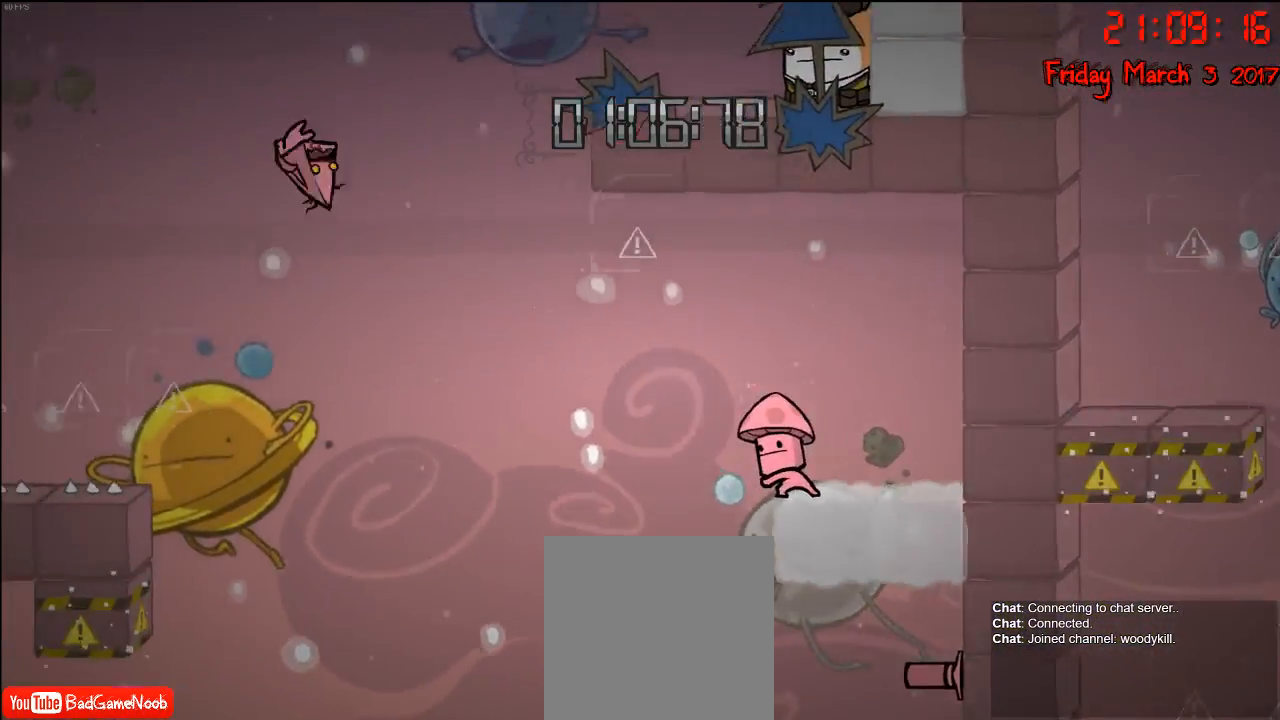
{"buttons": ["A"], "left_stick": "left", "right_stick": "center", "events": [[50, "A", "up"], [183, "left_stick", "center"], [417, "left_stick", "left"], [433, "A", "down"]]}
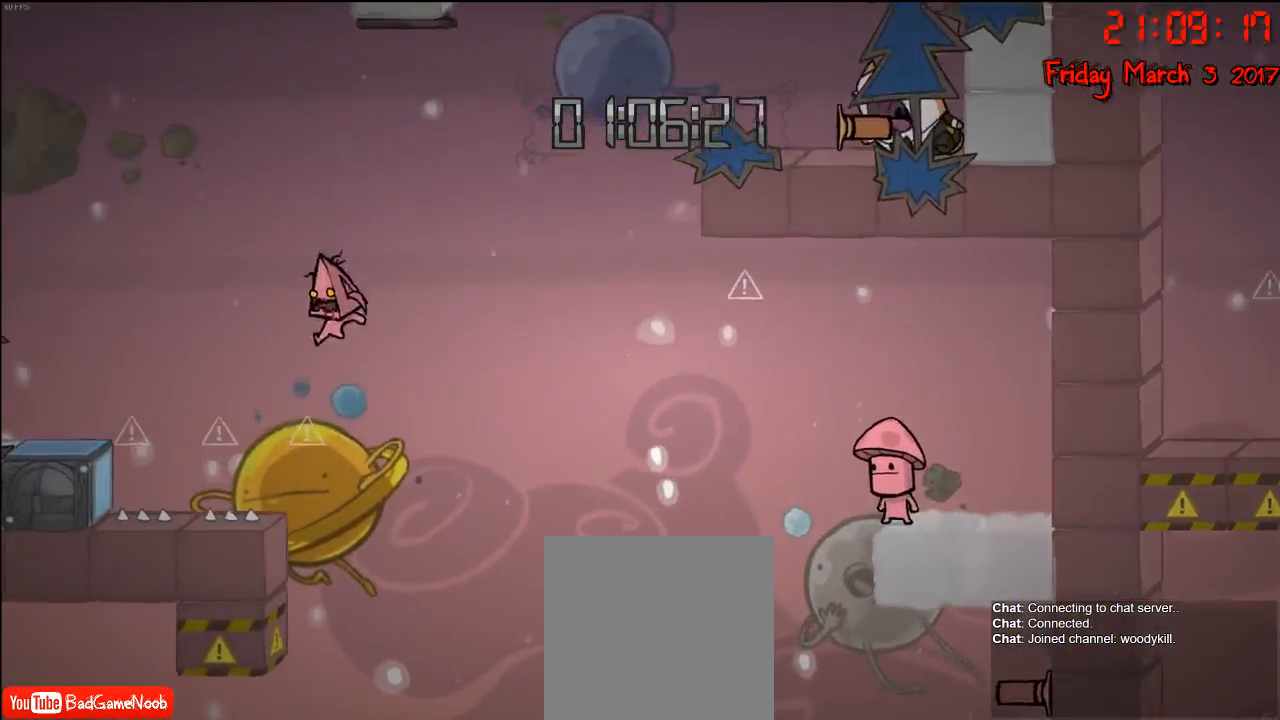
{"buttons": [], "left_stick": "center", "right_stick": "center", "events": [[183, "left_stick", "right"], [200, "A", "up"], [383, "left_stick", "center"]]}
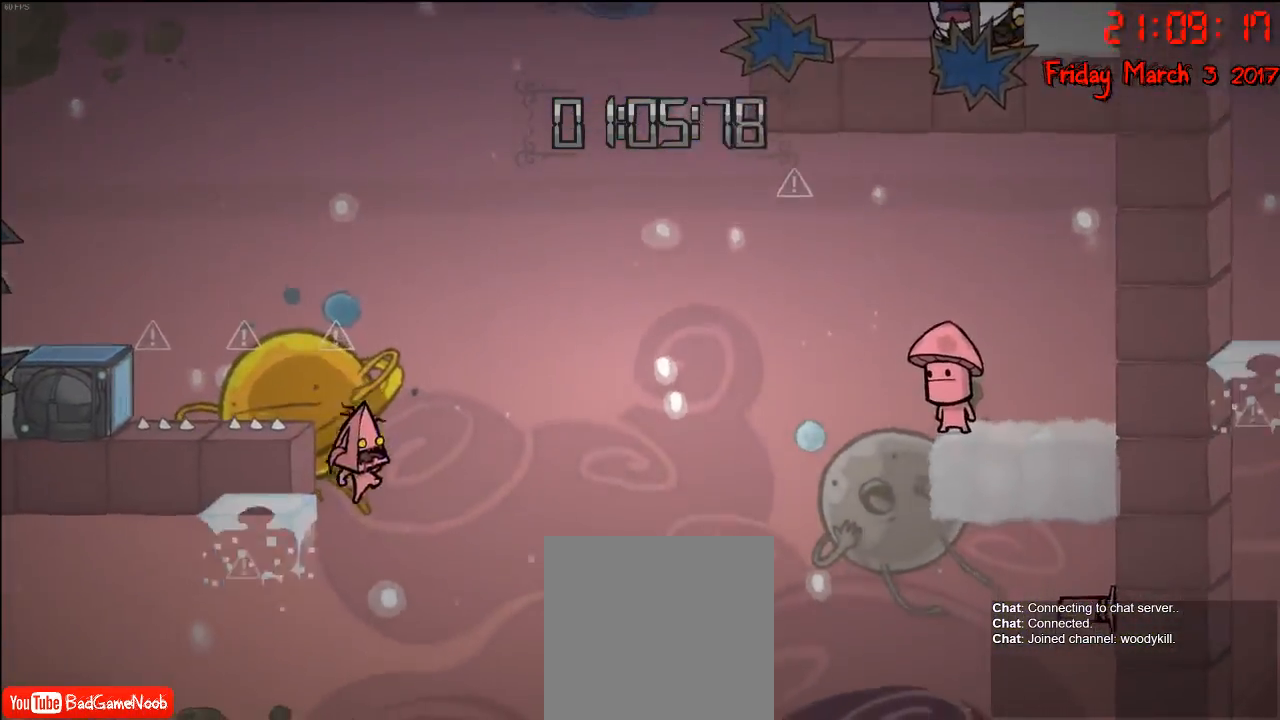
{"buttons": [], "left_stick": "right", "right_stick": "center", "events": [[217, "left_stick", "left"], [300, "A", "down"], [317, "left_stick", "center"], [367, "left_stick", "right"], [483, "A", "up"]]}
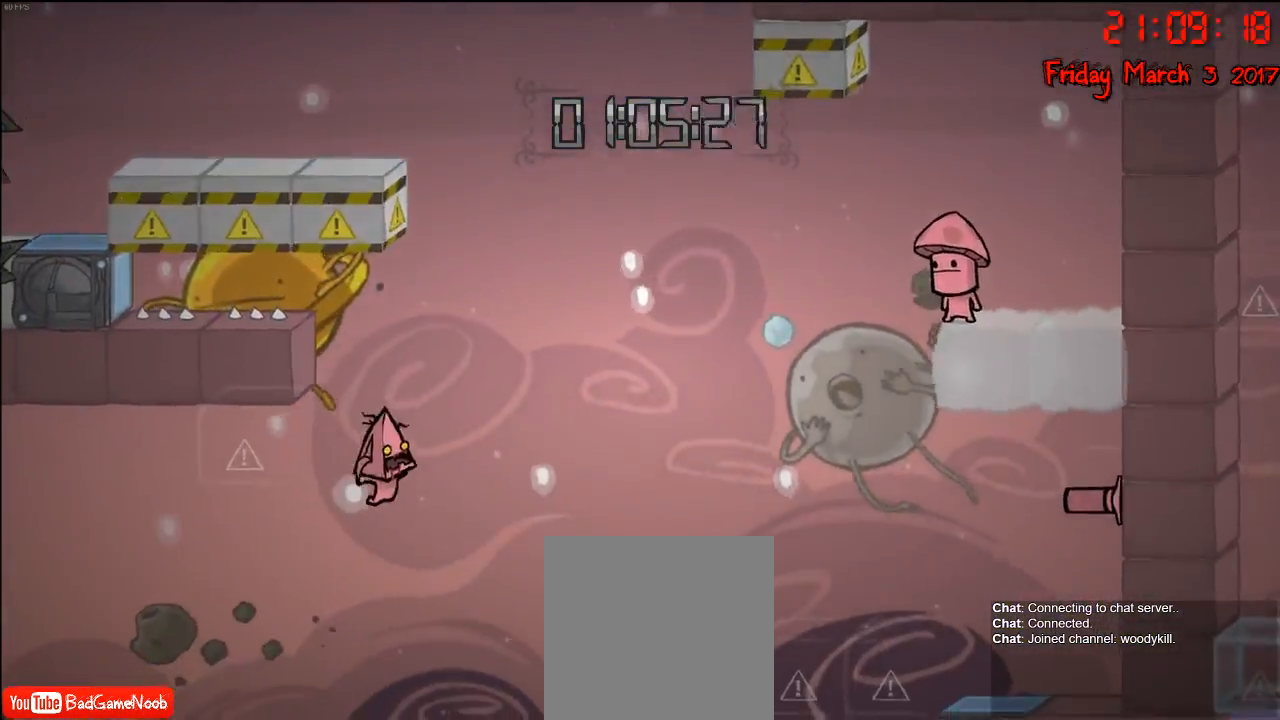
{"buttons": ["A"], "left_stick": "right", "right_stick": "center", "events": [[83, "A", "down"]]}
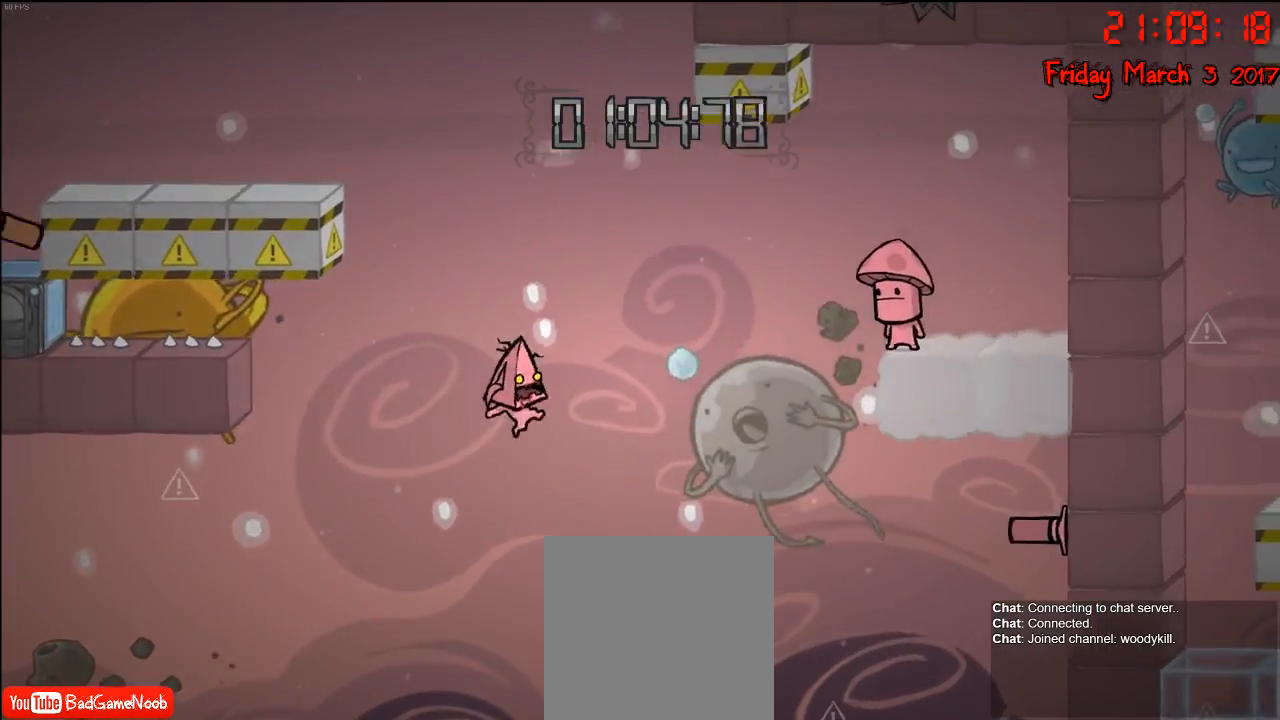
{"buttons": [], "left_stick": "right", "right_stick": "center", "events": [[117, "A", "up"]]}
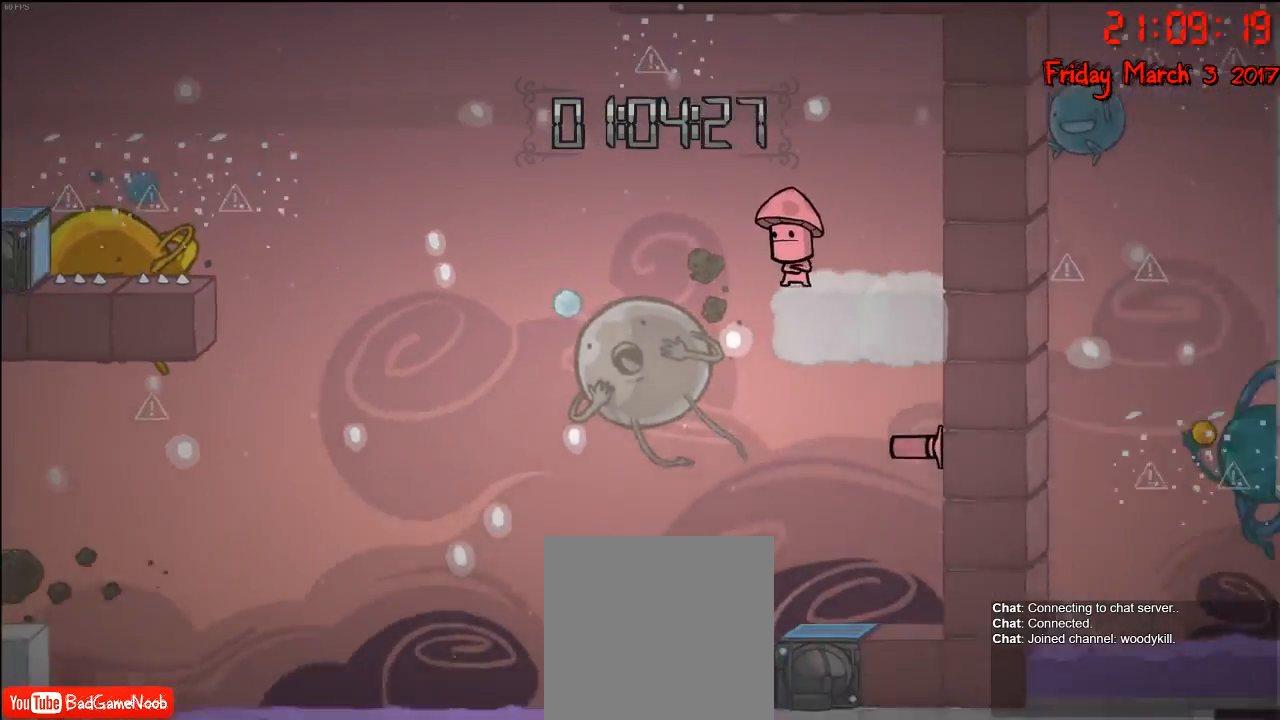
{"buttons": [], "left_stick": "center", "right_stick": "center", "events": [[350, "left_stick", "center"]]}